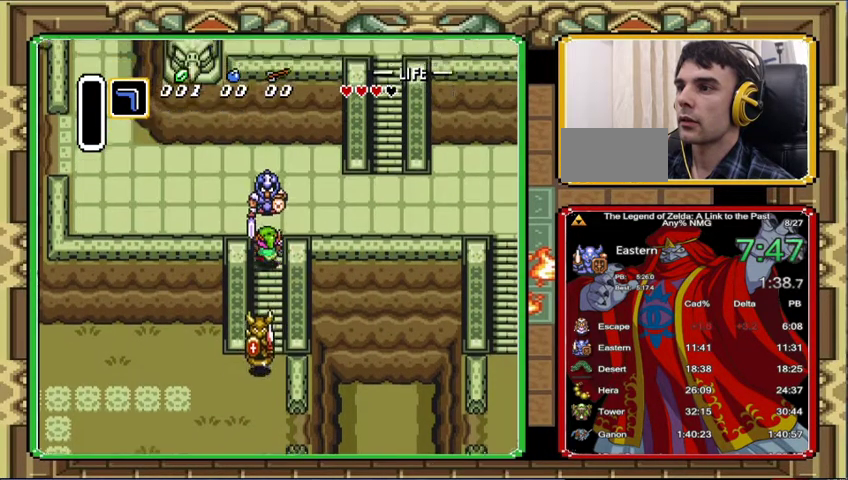
Gameplay with a controller (Nintendo layout); each line is a JSON object with the inputs held at the frame after it. "events" lists button and stick changes between this image and that frame as [ms after this image, input, new state], when the widget could be followed in between. Not read: L3 R3.
{"buttons": ["DPAD_UP"], "events": []}
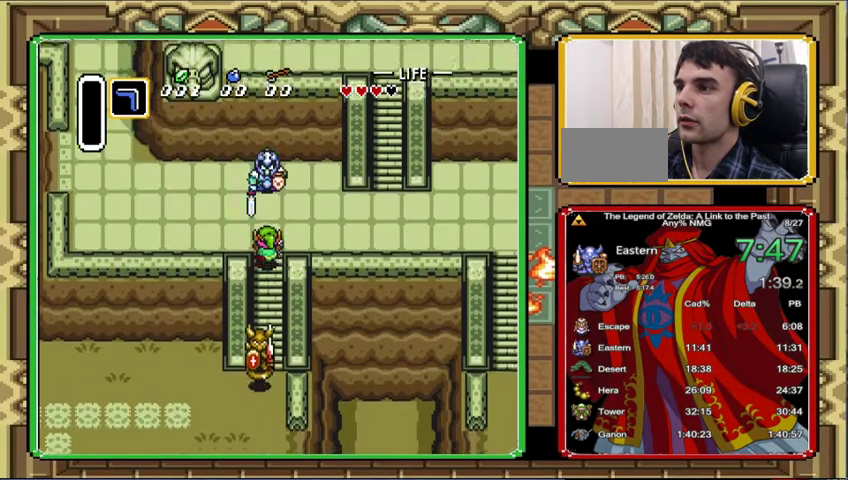
{"buttons": ["DPAD_RIGHT"], "events": [[233, "DPAD_RIGHT", "down"], [467, "DPAD_UP", "up"]]}
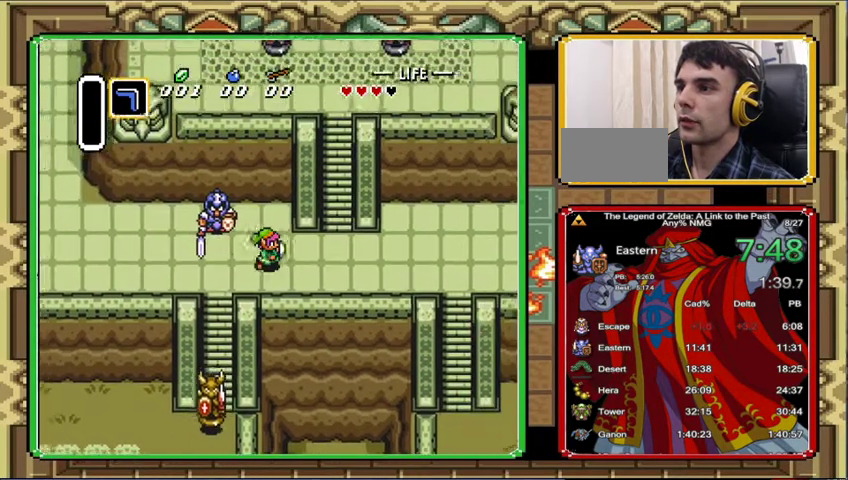
{"buttons": ["DPAD_RIGHT"], "events": []}
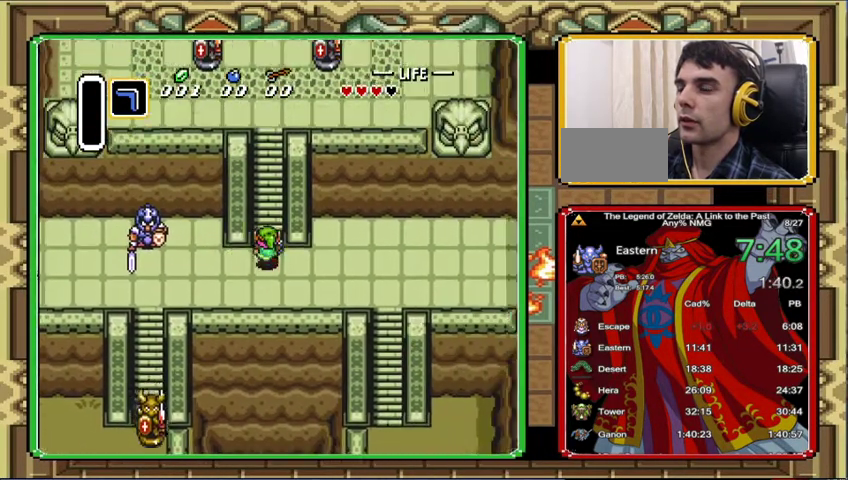
{"buttons": ["DPAD_UP", "DPAD_LEFT"], "events": [[33, "DPAD_RIGHT", "up"], [33, "DPAD_UP", "down"], [167, "DPAD_RIGHT", "down"], [233, "DPAD_RIGHT", "up"], [267, "DPAD_LEFT", "down"]]}
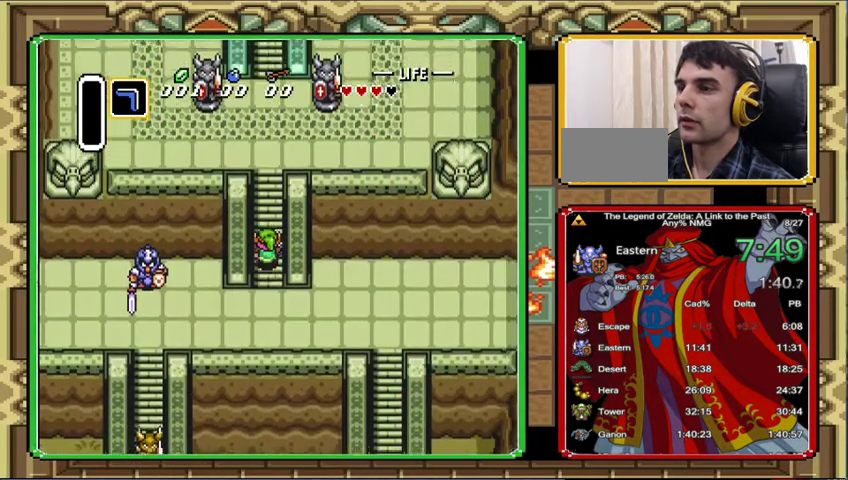
{"buttons": ["DPAD_UP"], "events": [[133, "DPAD_LEFT", "up"], [133, "DPAD_RIGHT", "down"], [233, "DPAD_LEFT", "down"], [233, "DPAD_RIGHT", "up"], [300, "DPAD_LEFT", "up"], [433, "DPAD_RIGHT", "down"], [500, "DPAD_RIGHT", "up"]]}
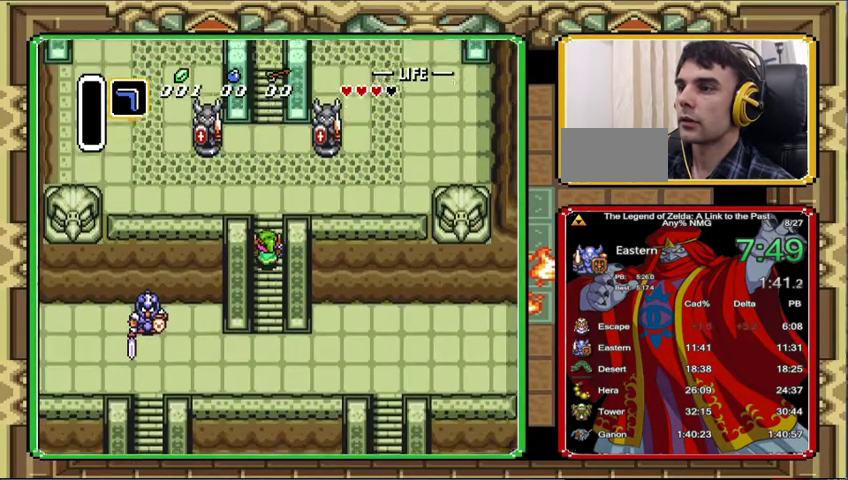
{"buttons": ["DPAD_UP"], "events": [[100, "DPAD_RIGHT", "down"], [267, "DPAD_RIGHT", "up"]]}
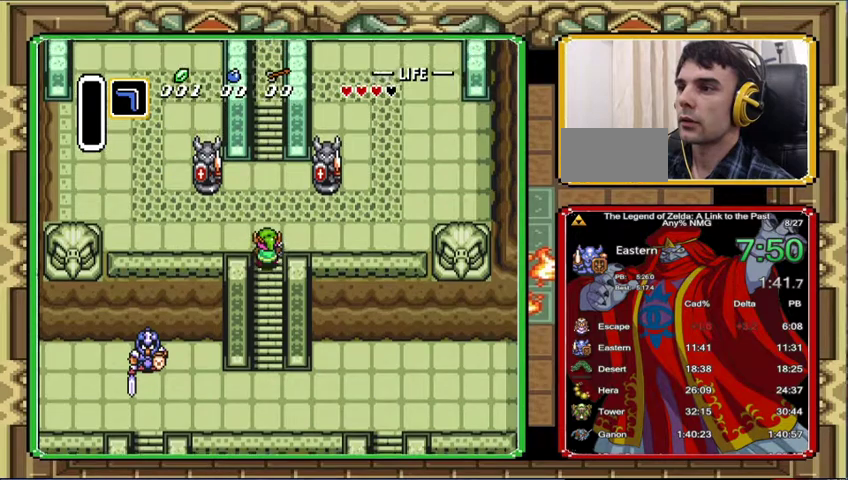
{"buttons": ["DPAD_UP"], "events": []}
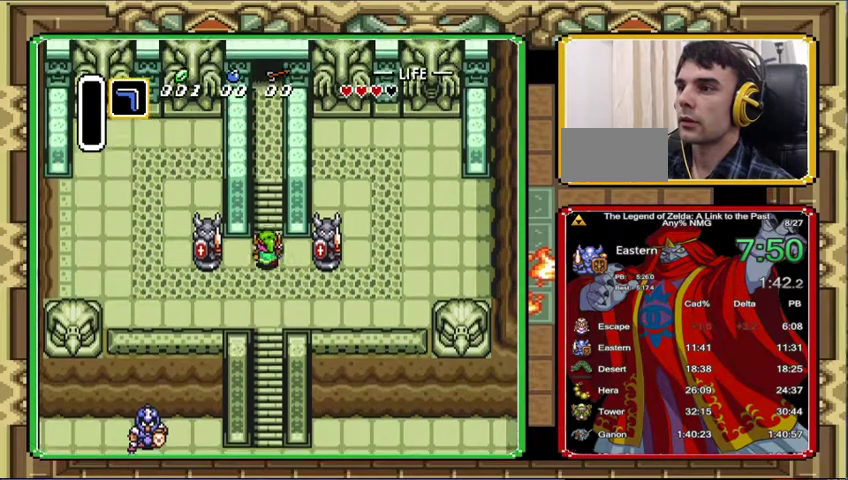
{"buttons": ["DPAD_UP", "DPAD_LEFT"], "events": [[333, "DPAD_LEFT", "down"]]}
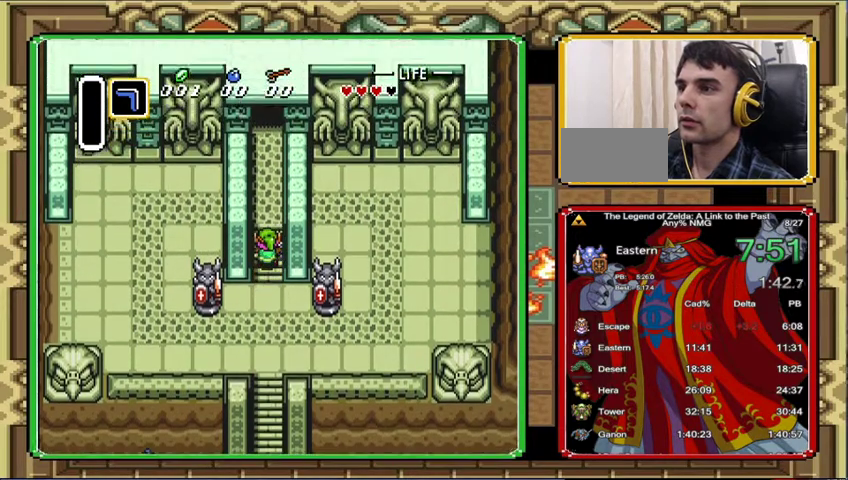
{"buttons": ["DPAD_UP"], "events": [[67, "DPAD_LEFT", "up"], [67, "DPAD_RIGHT", "down"], [167, "DPAD_RIGHT", "up"], [233, "DPAD_RIGHT", "down"], [333, "DPAD_RIGHT", "up"], [400, "DPAD_RIGHT", "down"], [500, "DPAD_RIGHT", "up"]]}
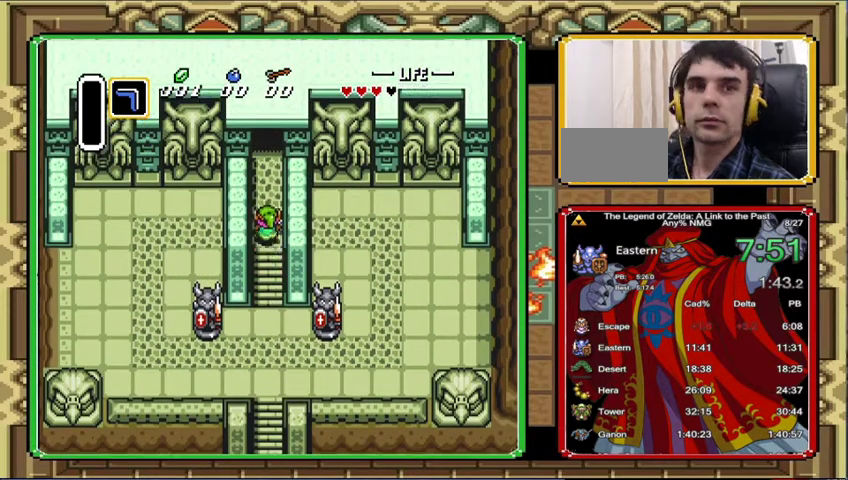
{"buttons": ["DPAD_UP", "DPAD_RIGHT"], "events": [[67, "DPAD_RIGHT", "down"], [167, "DPAD_RIGHT", "up"], [233, "DPAD_RIGHT", "down"]]}
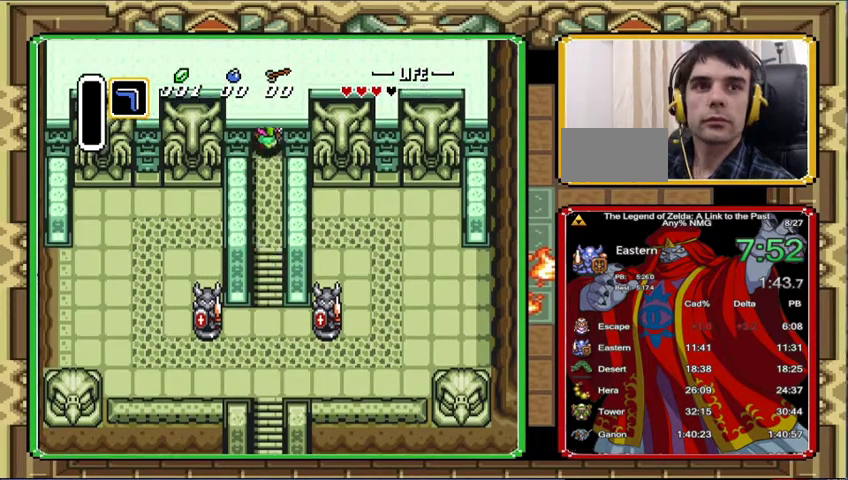
{"buttons": ["DPAD_UP"], "events": [[433, "DPAD_RIGHT", "up"]]}
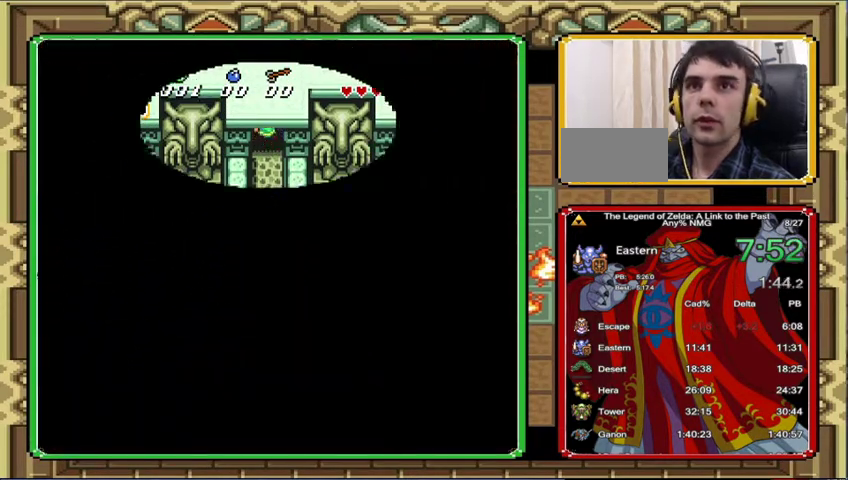
{"buttons": ["DPAD_UP"], "events": [[33, "DPAD_UP", "up"], [233, "DPAD_UP", "down"]]}
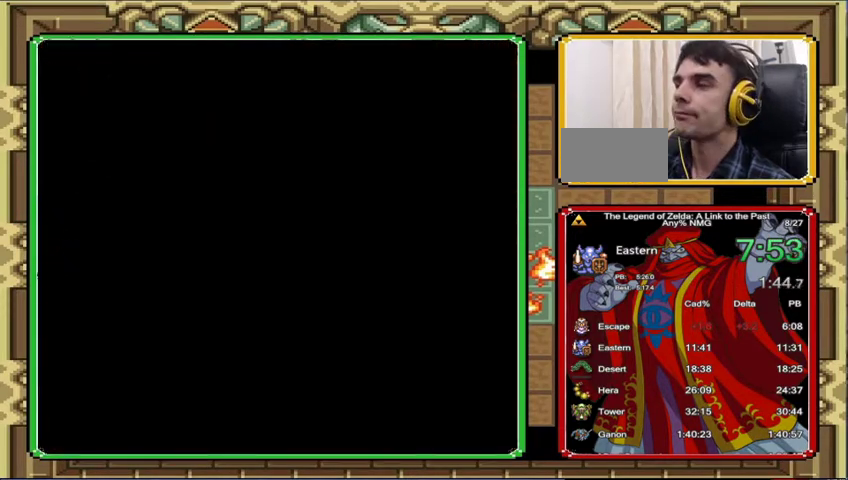
{"buttons": ["DPAD_UP"], "events": []}
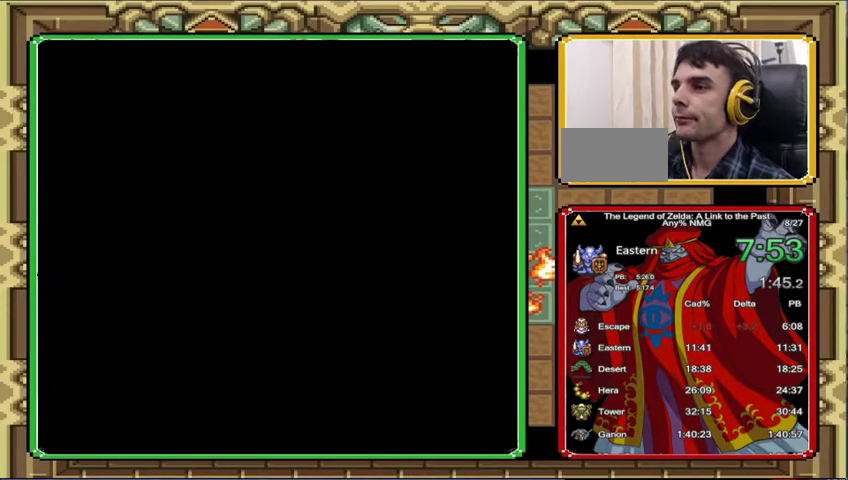
{"buttons": ["DPAD_UP"], "events": []}
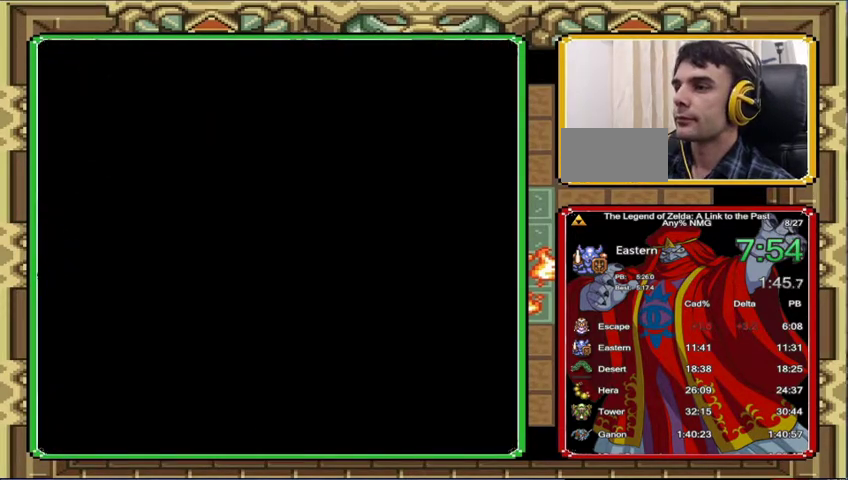
{"buttons": ["DPAD_UP"], "events": []}
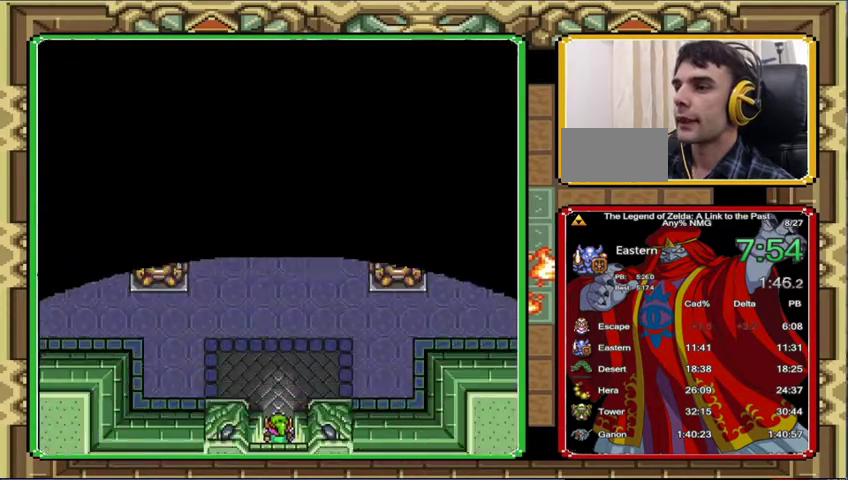
{"buttons": ["DPAD_UP"], "events": []}
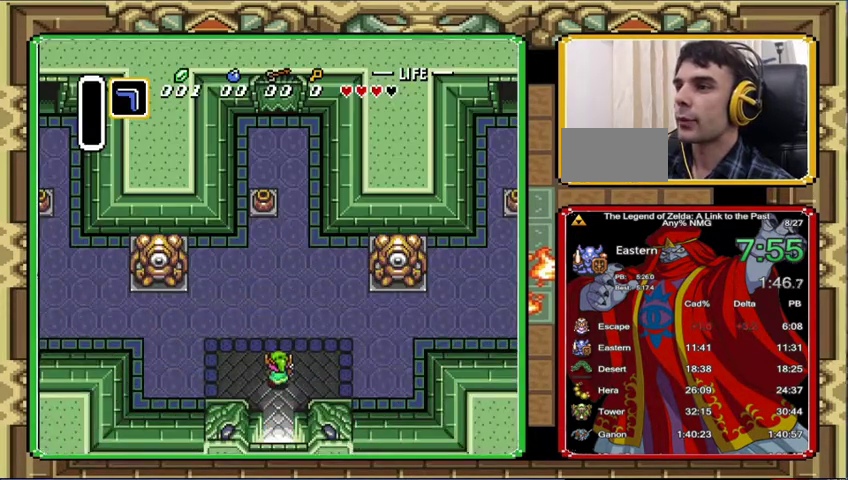
{"buttons": ["DPAD_UP"], "events": []}
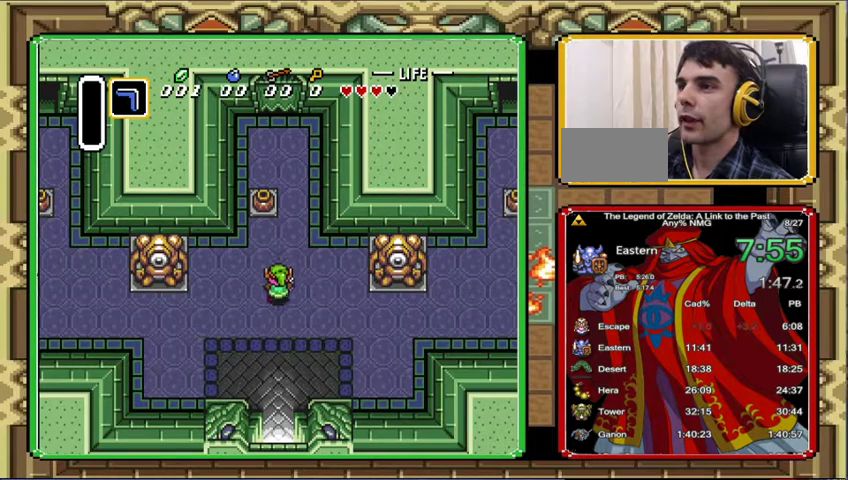
{"buttons": ["DPAD_UP"], "events": []}
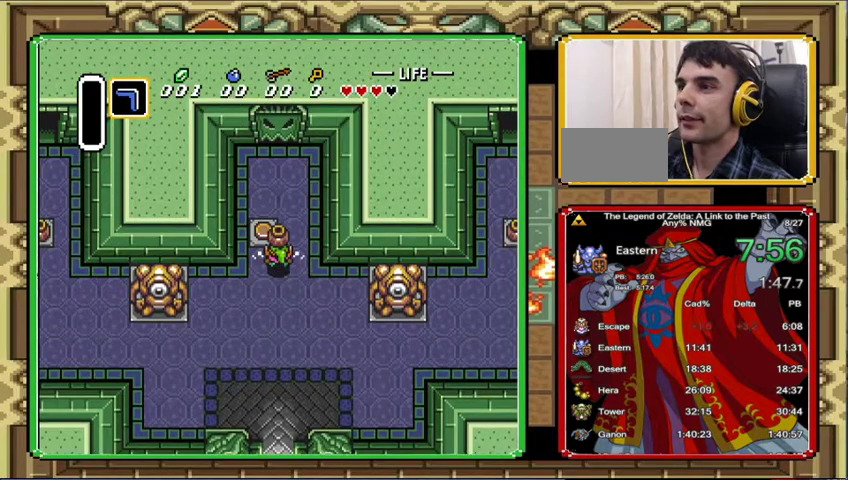
{"buttons": ["DPAD_UP"], "events": []}
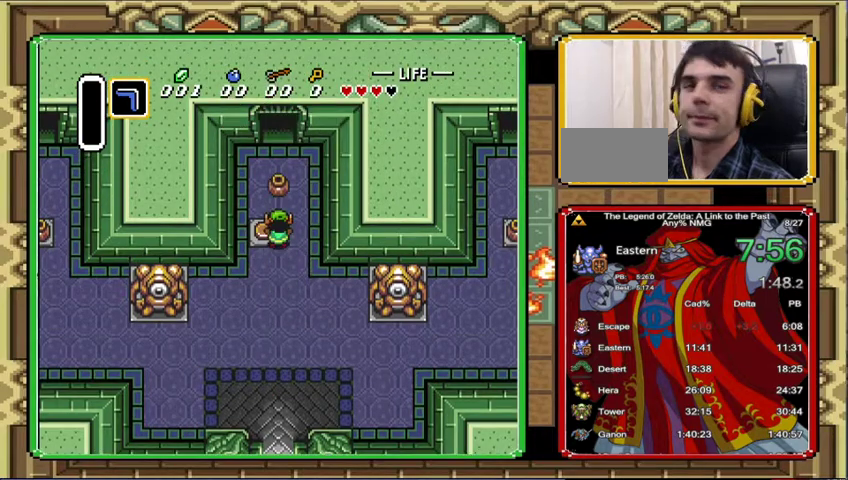
{"buttons": ["DPAD_UP"], "events": []}
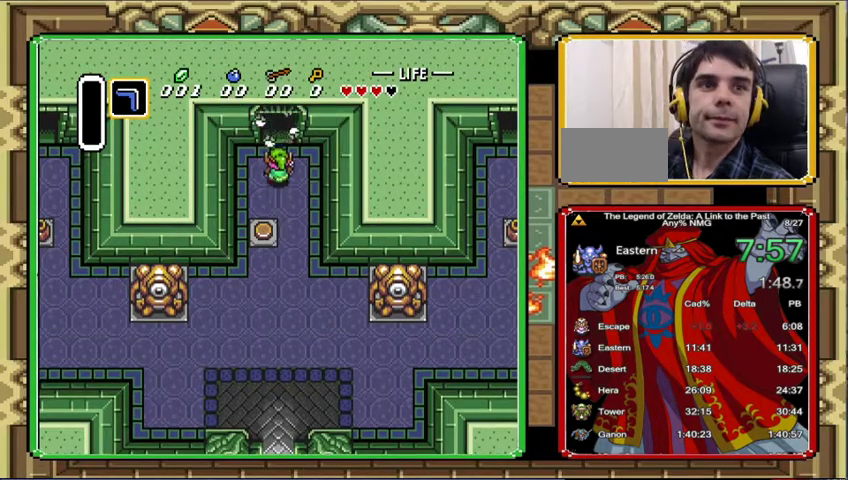
{"buttons": ["DPAD_UP"], "events": []}
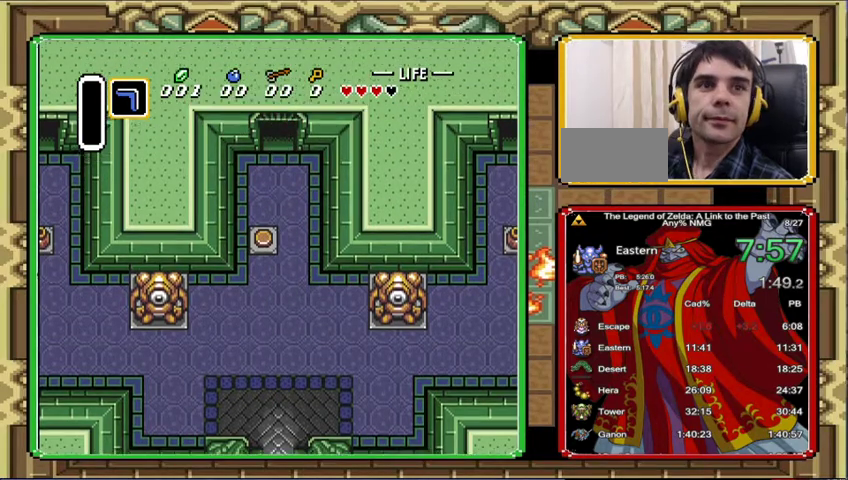
{"buttons": ["DPAD_UP"], "events": []}
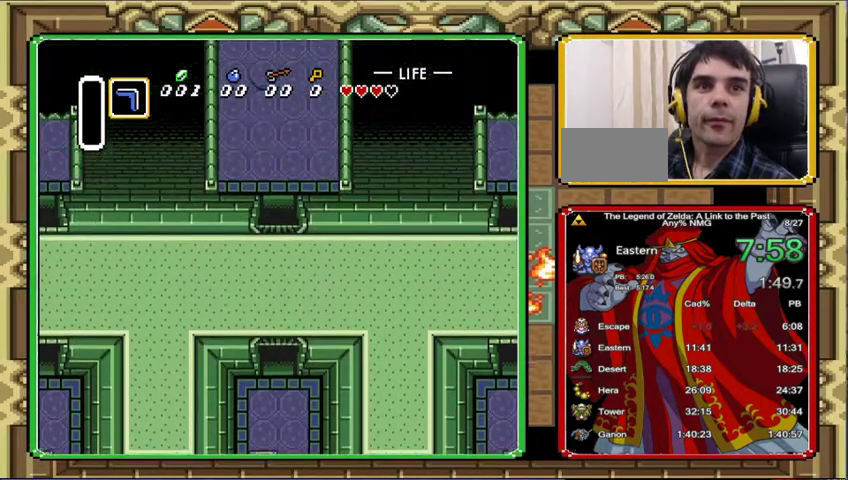
{"buttons": ["DPAD_UP"], "events": []}
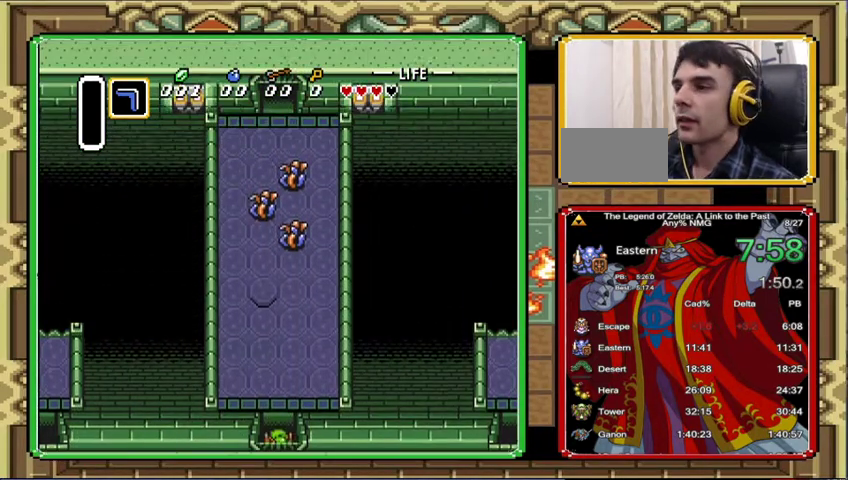
{"buttons": ["DPAD_UP"], "events": []}
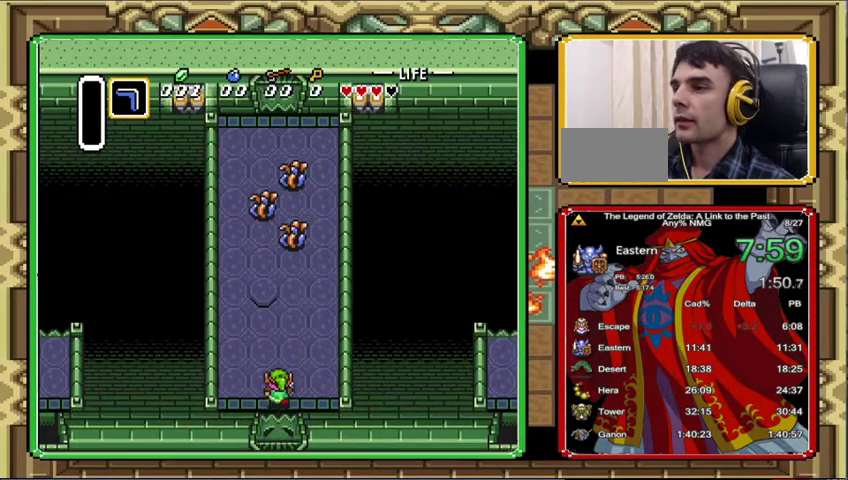
{"buttons": ["DPAD_UP"], "events": []}
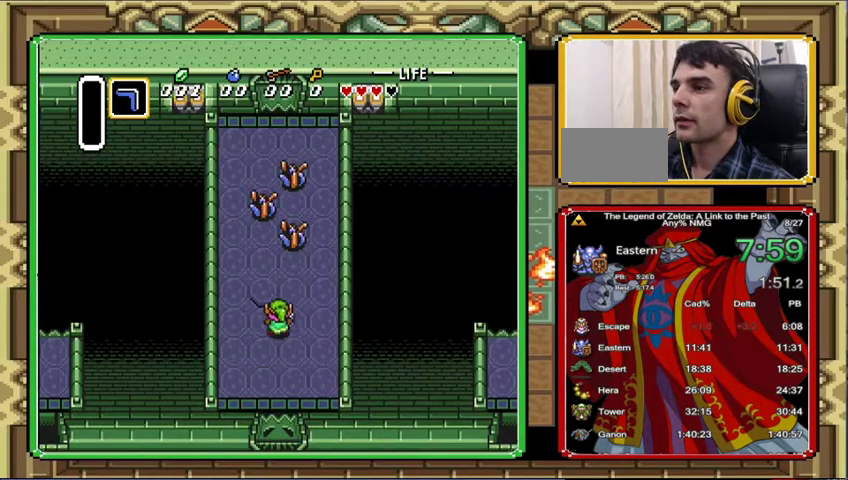
{"buttons": ["DPAD_UP", "DPAD_LEFT"], "events": [[233, "DPAD_LEFT", "down"]]}
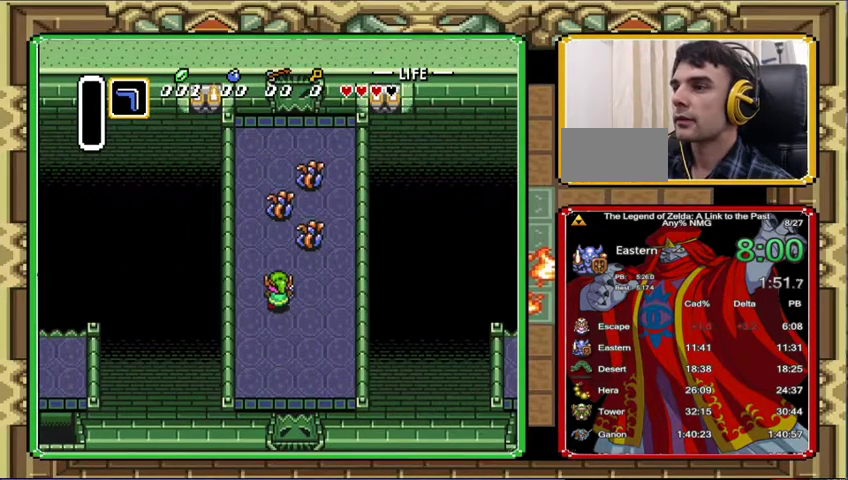
{"buttons": ["DPAD_UP", "DPAD_LEFT"], "events": []}
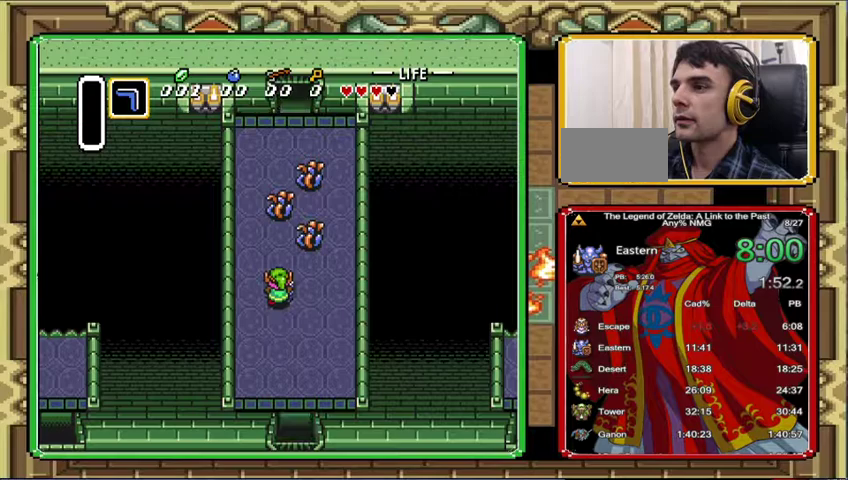
{"buttons": ["DPAD_UP"], "events": [[433, "DPAD_LEFT", "up"]]}
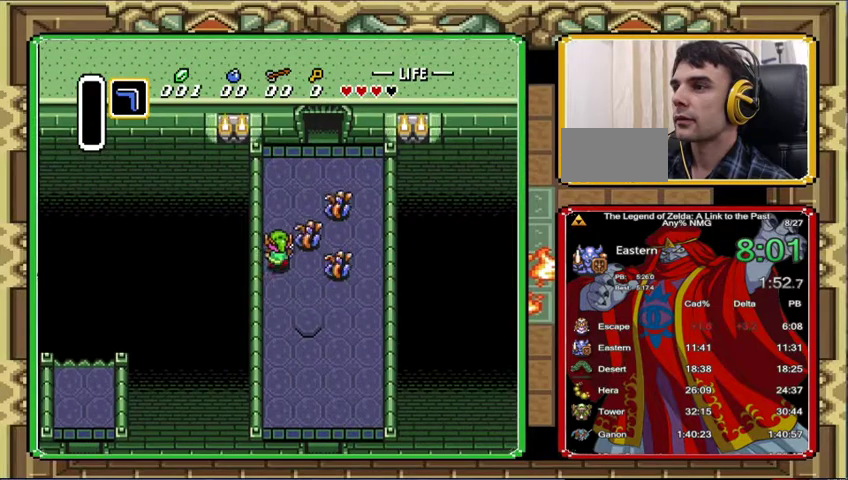
{"buttons": ["DPAD_UP", "DPAD_RIGHT"], "events": [[467, "DPAD_RIGHT", "down"]]}